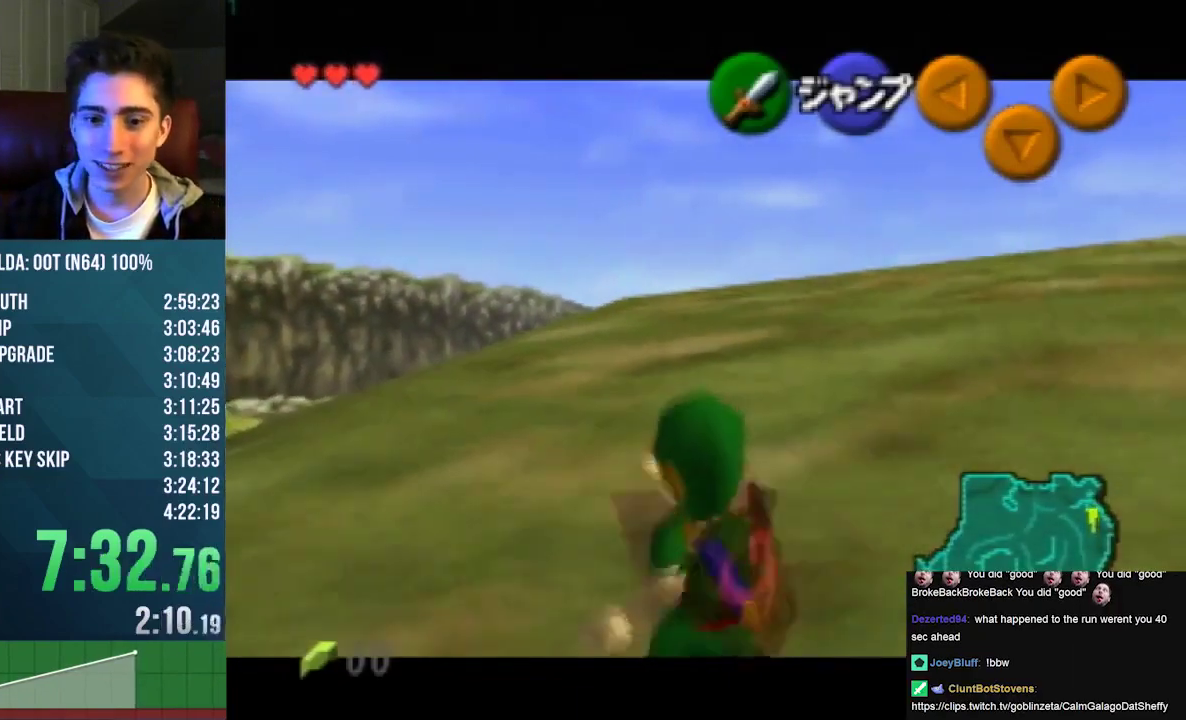
Gameplay with a controller (Nintendo layout); each line is a JSON object with the inputs held at the frame after it. "events" lists button and stick changes between this image and that frame as [ms after this image, input, new state], when the widget could be followed in between. This overlay highlights the sticks when they move; stick clicks (L3) are not distinguishable. Not read: C_UP L3 R3 START.
{"buttons": [], "left_stick": "center", "events": [[500, "left_stick", "center"]]}
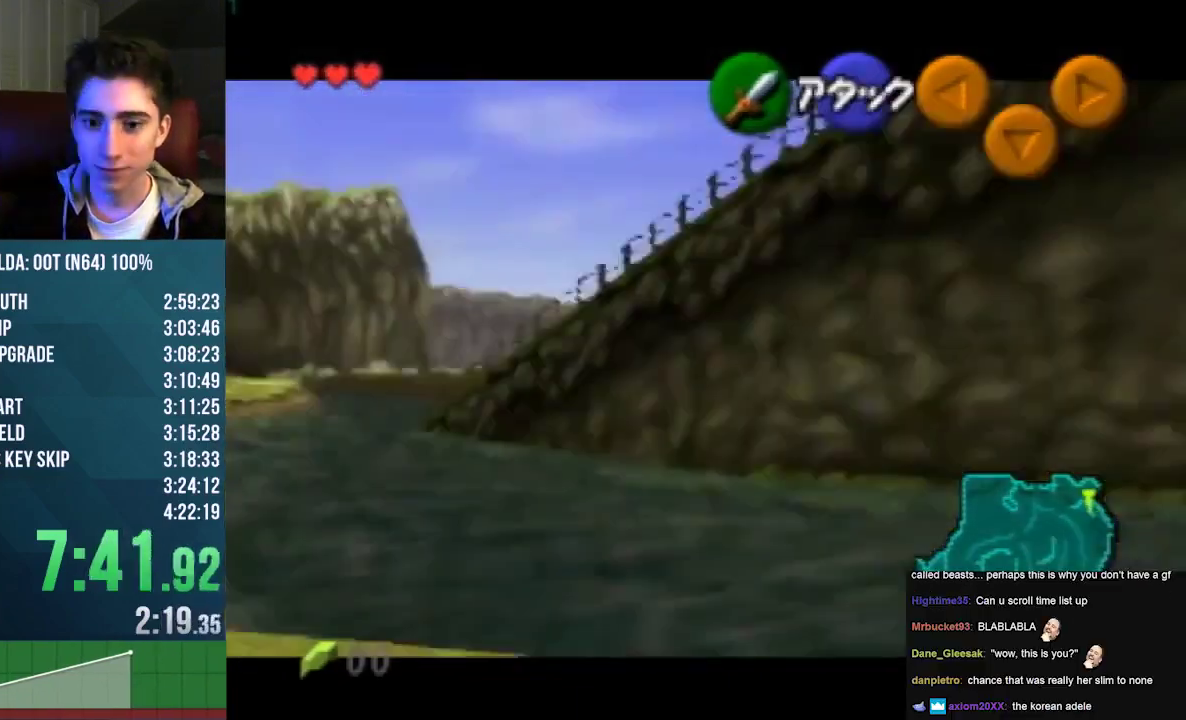
{"buttons": [], "left_stick": "center", "events": []}
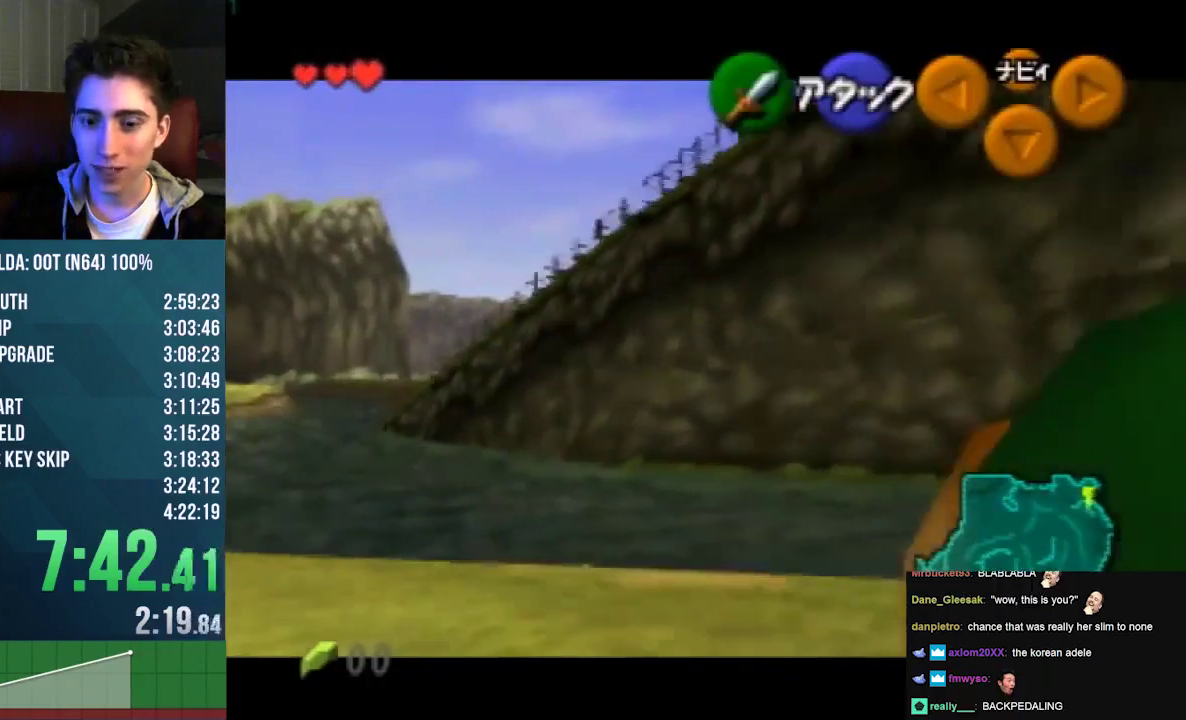
{"buttons": [], "left_stick": "center", "events": []}
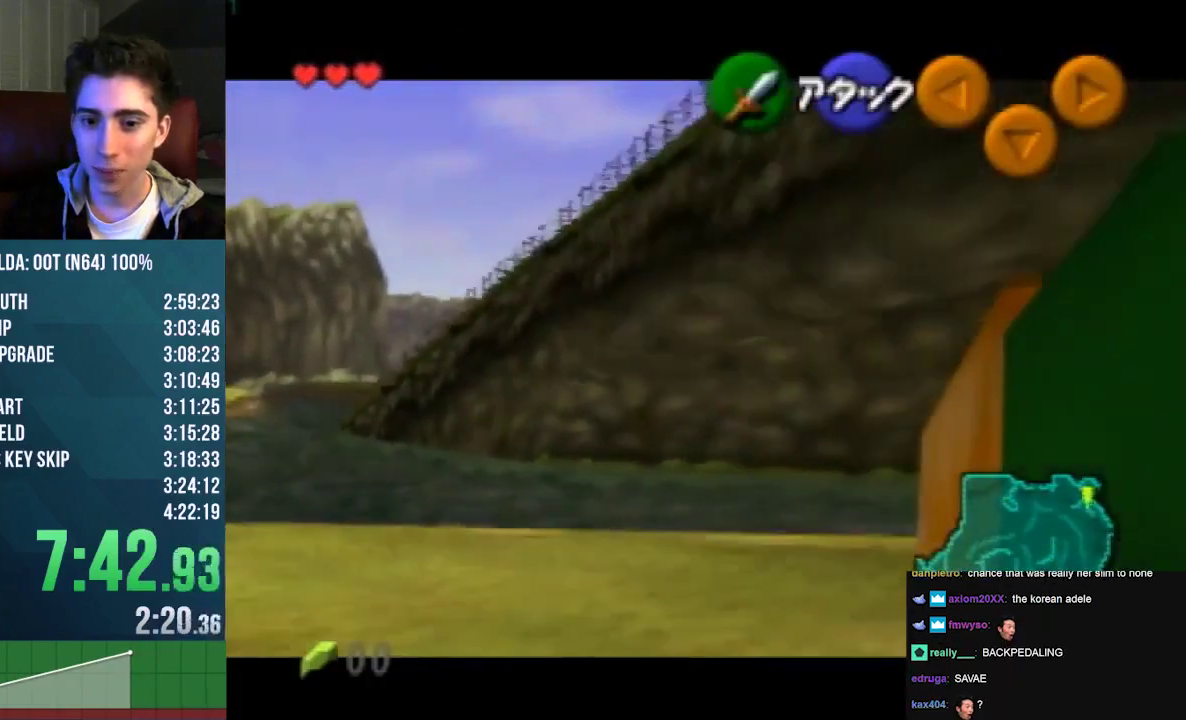
{"buttons": [], "left_stick": "center", "events": []}
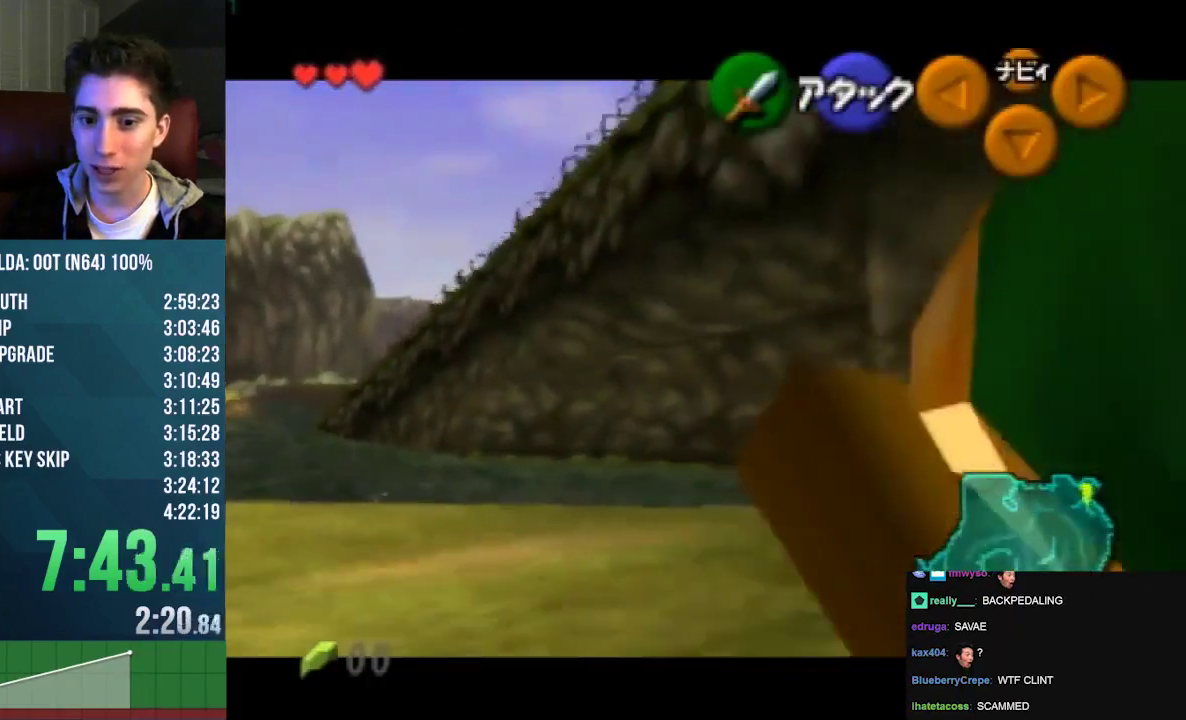
{"buttons": [], "left_stick": "center", "events": []}
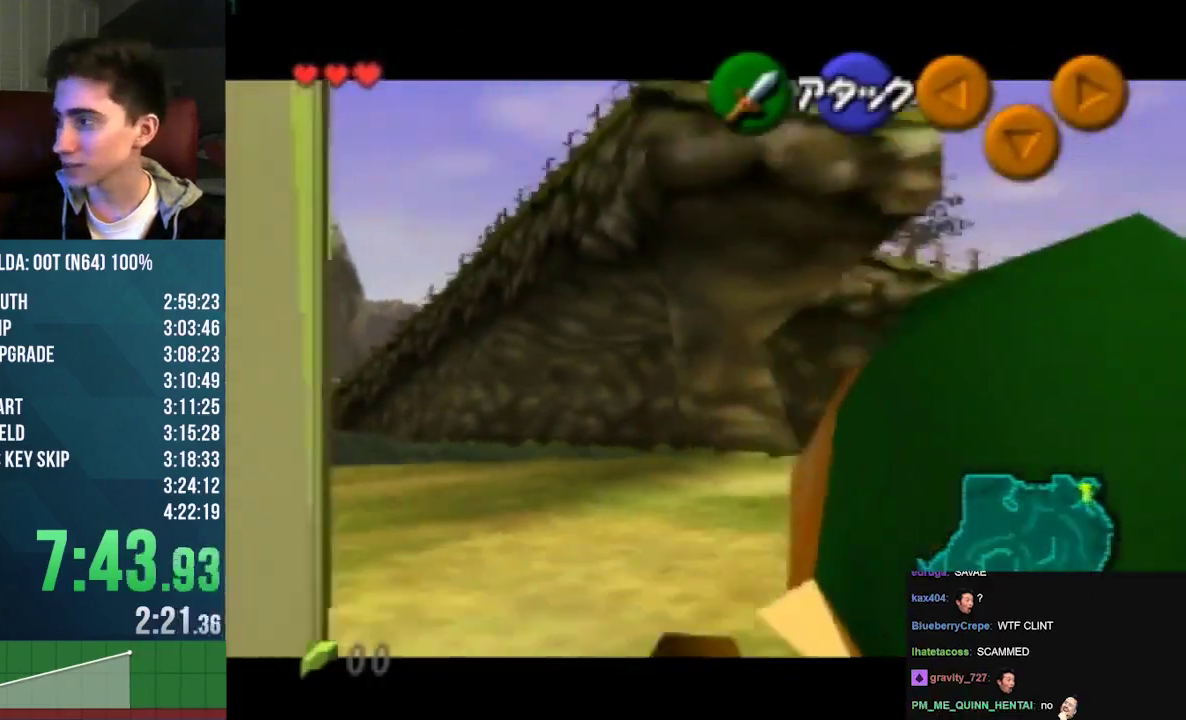
{"buttons": [], "left_stick": "center", "events": []}
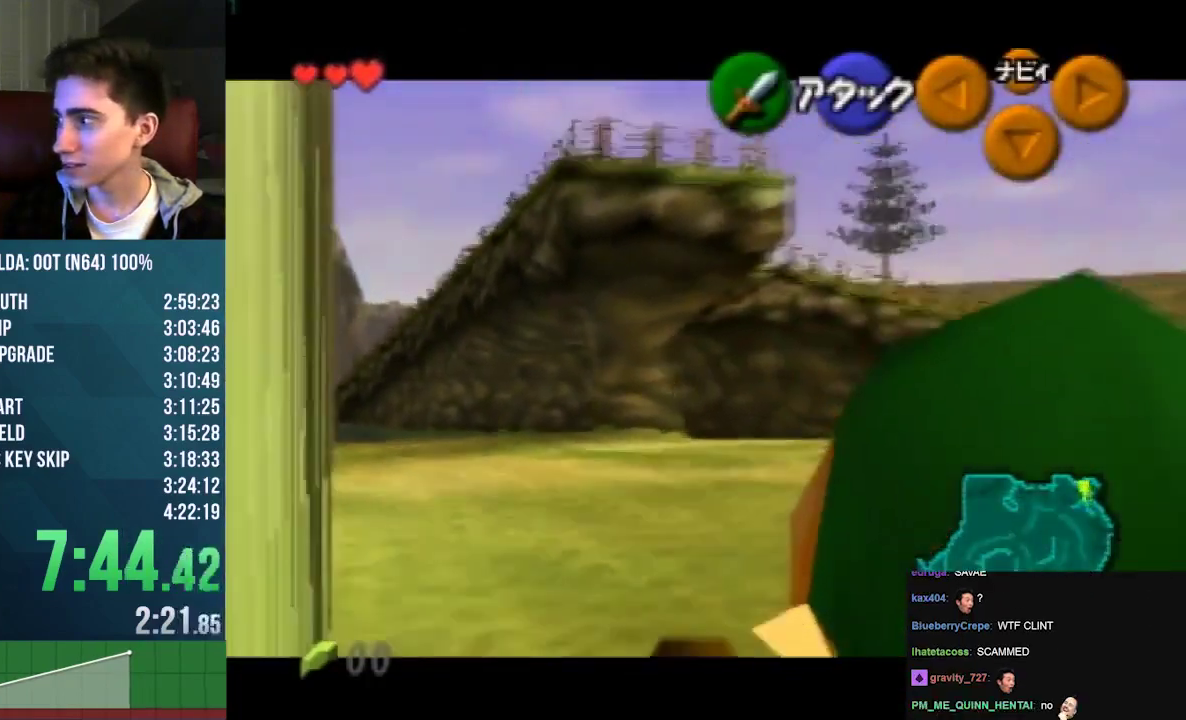
{"buttons": [], "left_stick": "center", "events": []}
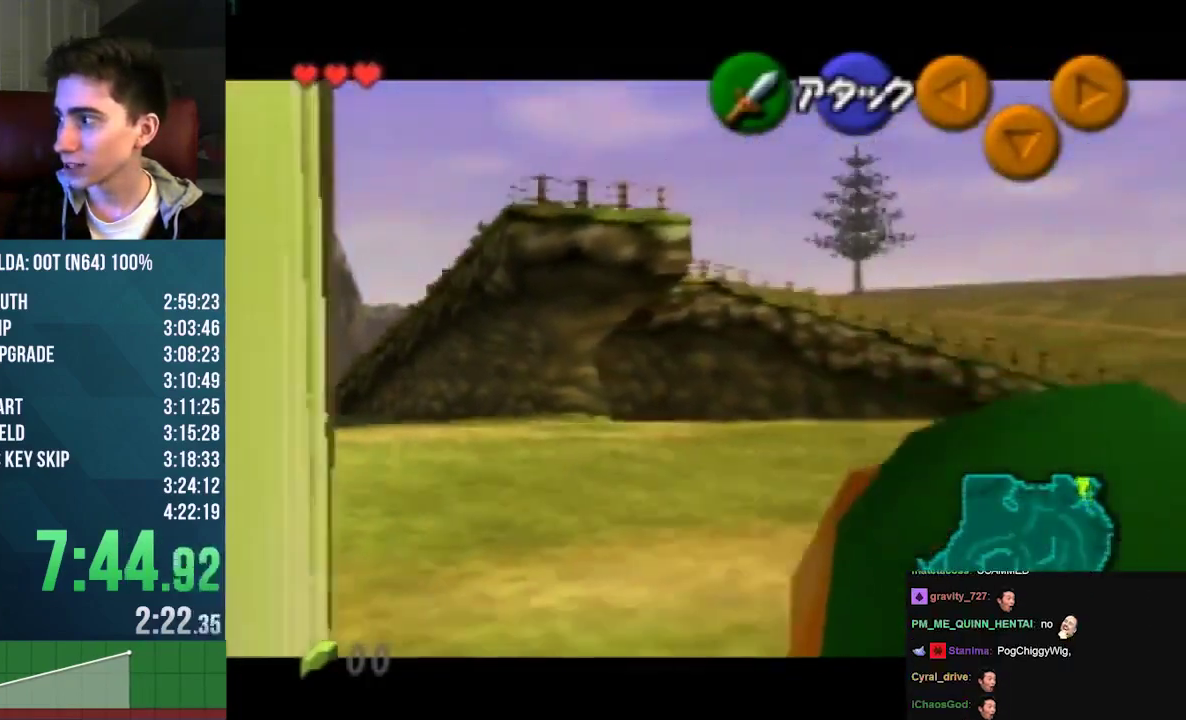
{"buttons": [], "left_stick": "center", "events": []}
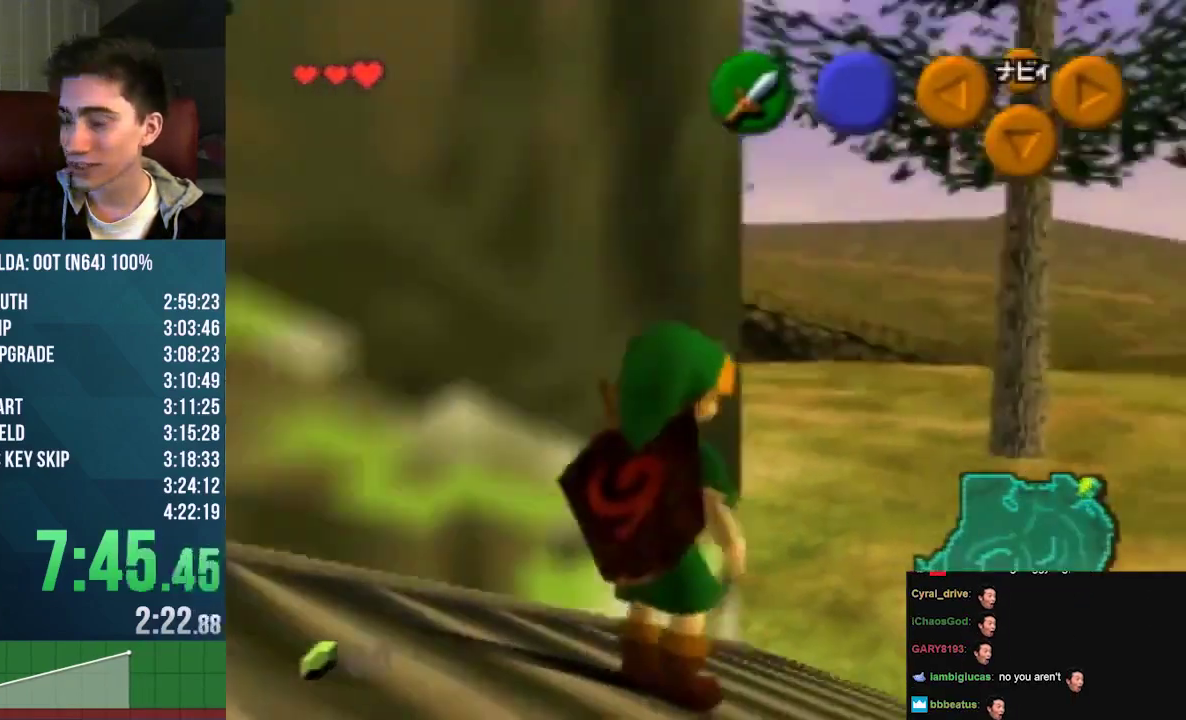
{"buttons": [], "left_stick": "center", "events": []}
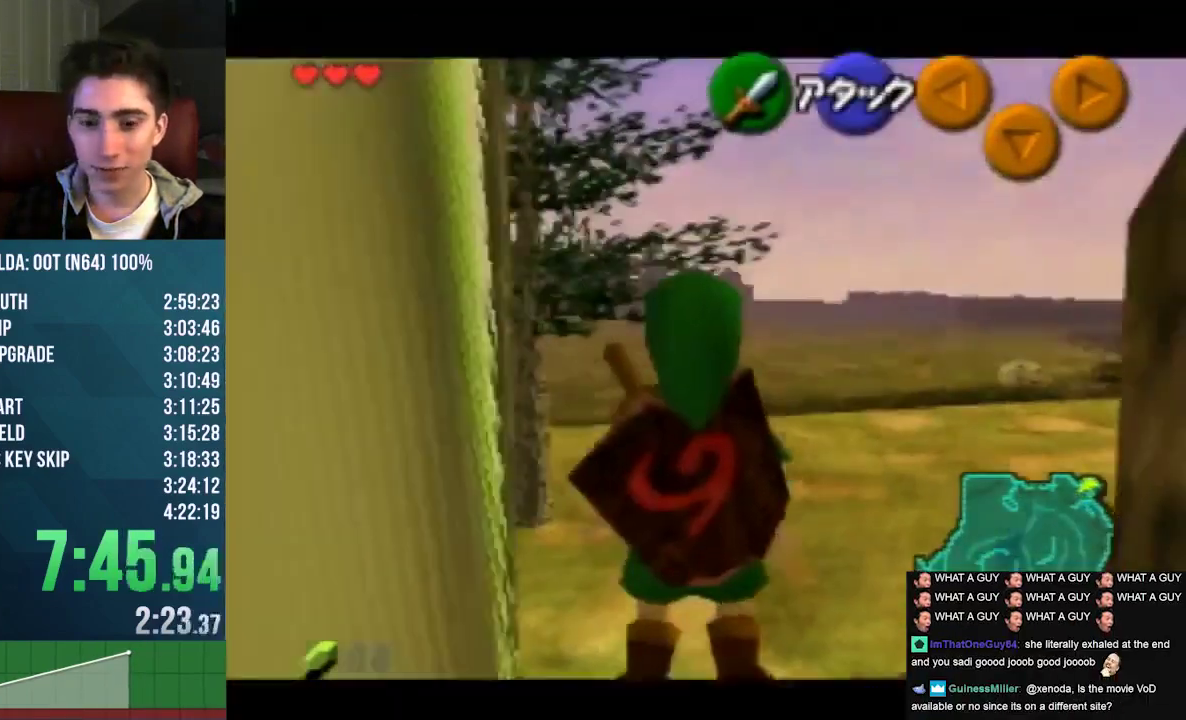
{"buttons": [], "left_stick": "center", "events": []}
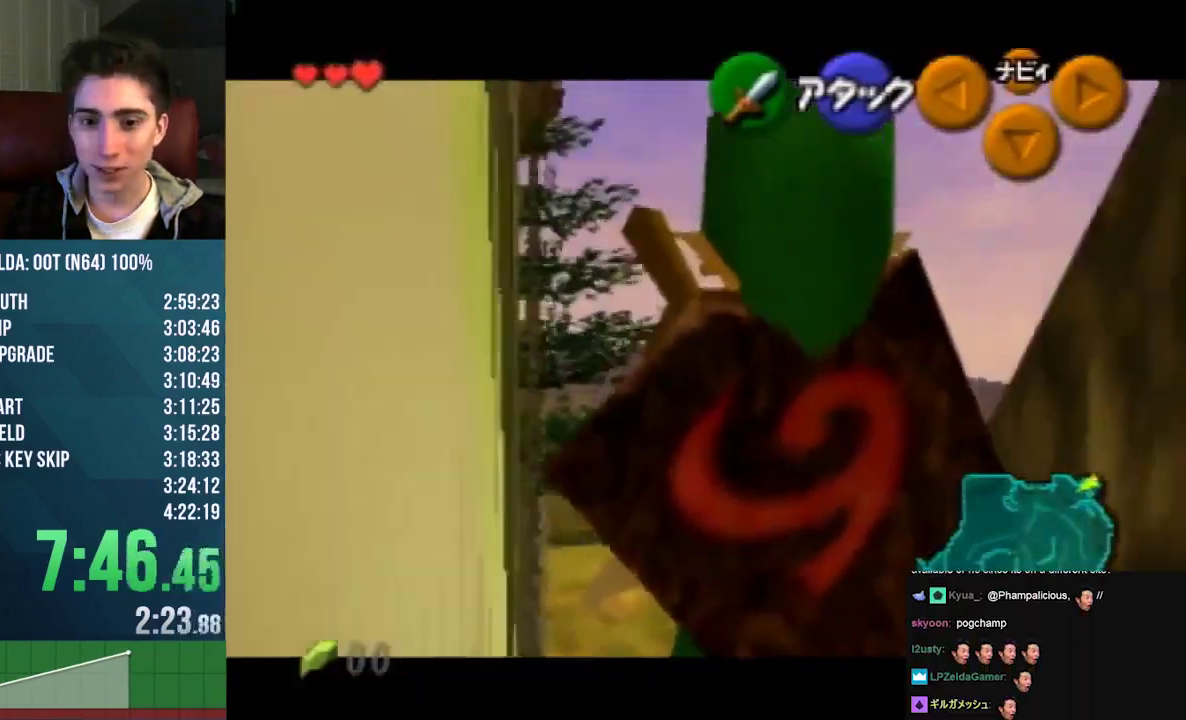
{"buttons": ["A"], "left_stick": "center", "events": [[433, "A", "down"]]}
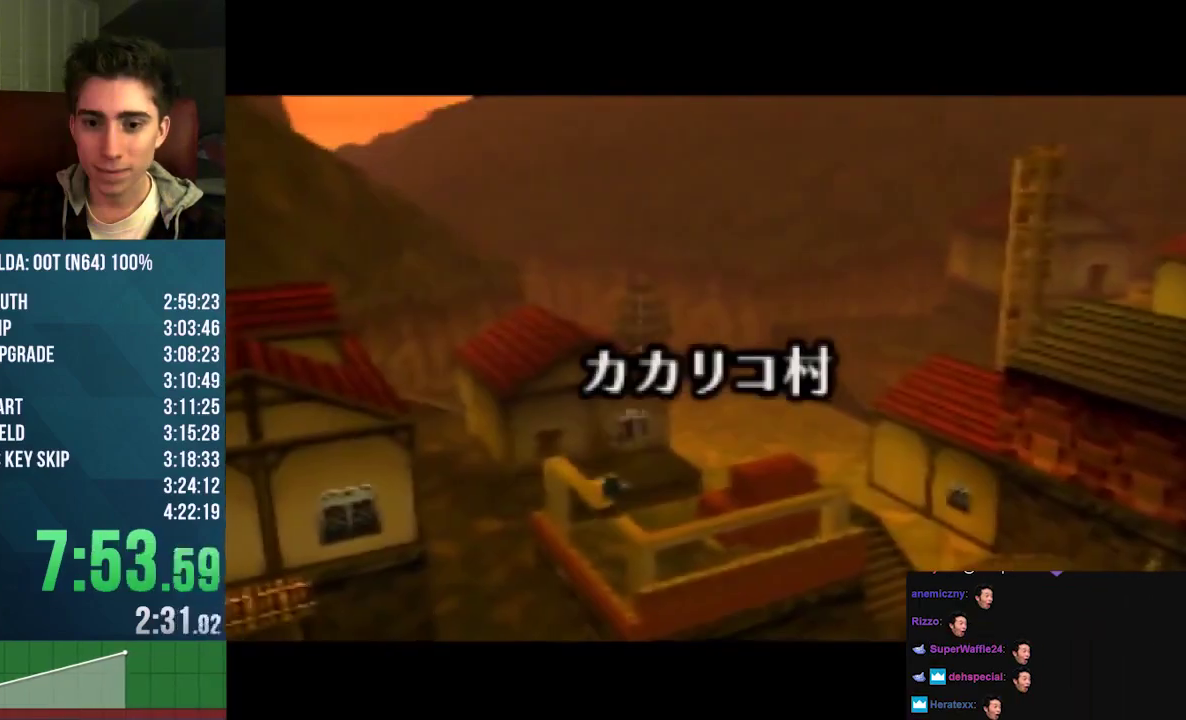
{"buttons": [], "left_stick": "center", "events": [[33, "A", "up"]]}
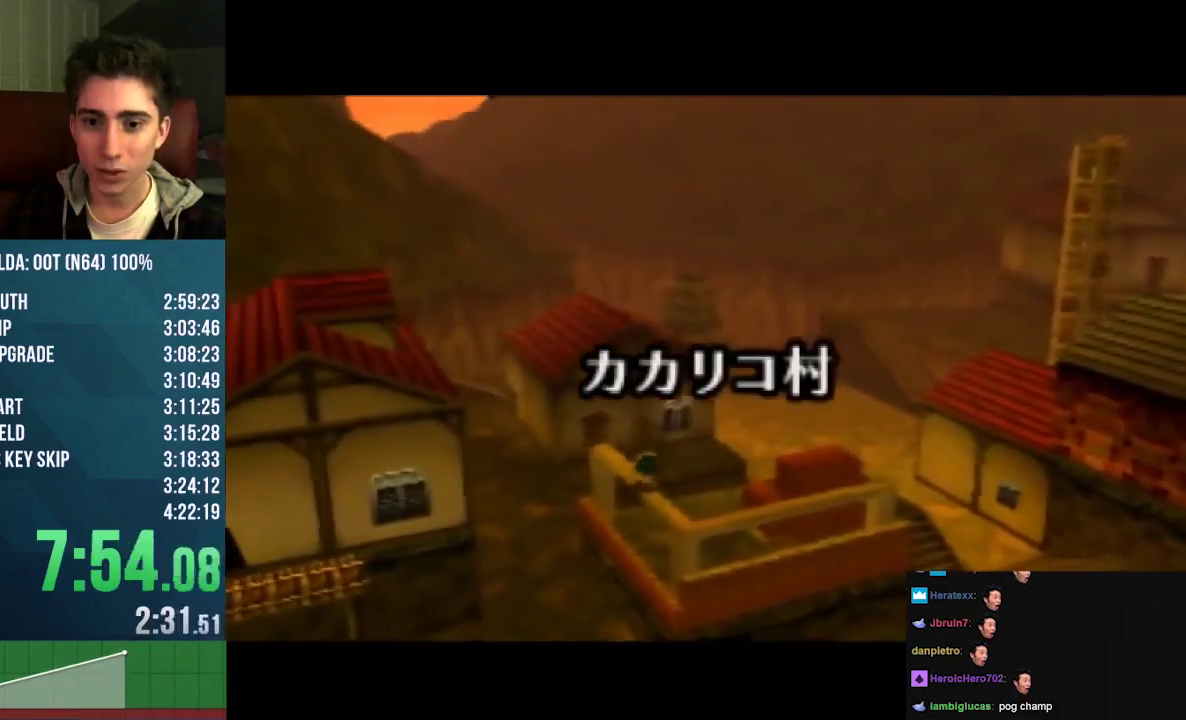
{"buttons": ["A"], "left_stick": "center", "events": [[267, "A", "down"]]}
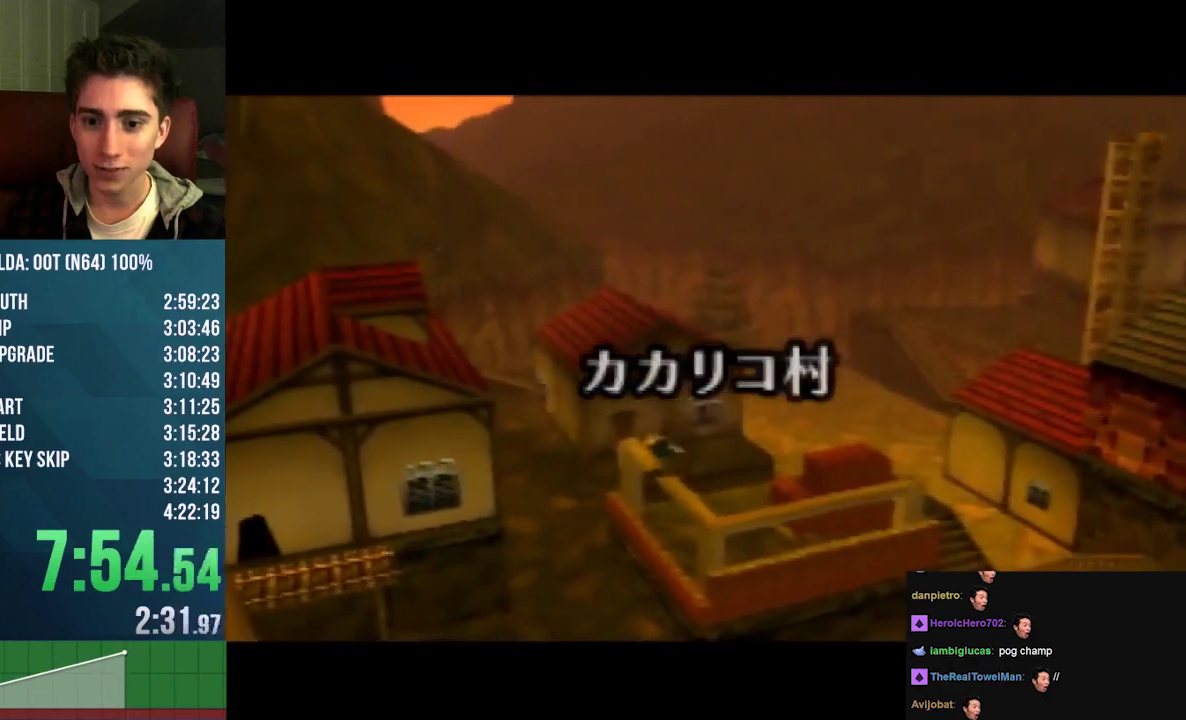
{"buttons": ["A"], "left_stick": "center", "events": [[33, "A", "up"], [333, "A", "down"], [400, "A", "up"], [500, "A", "down"]]}
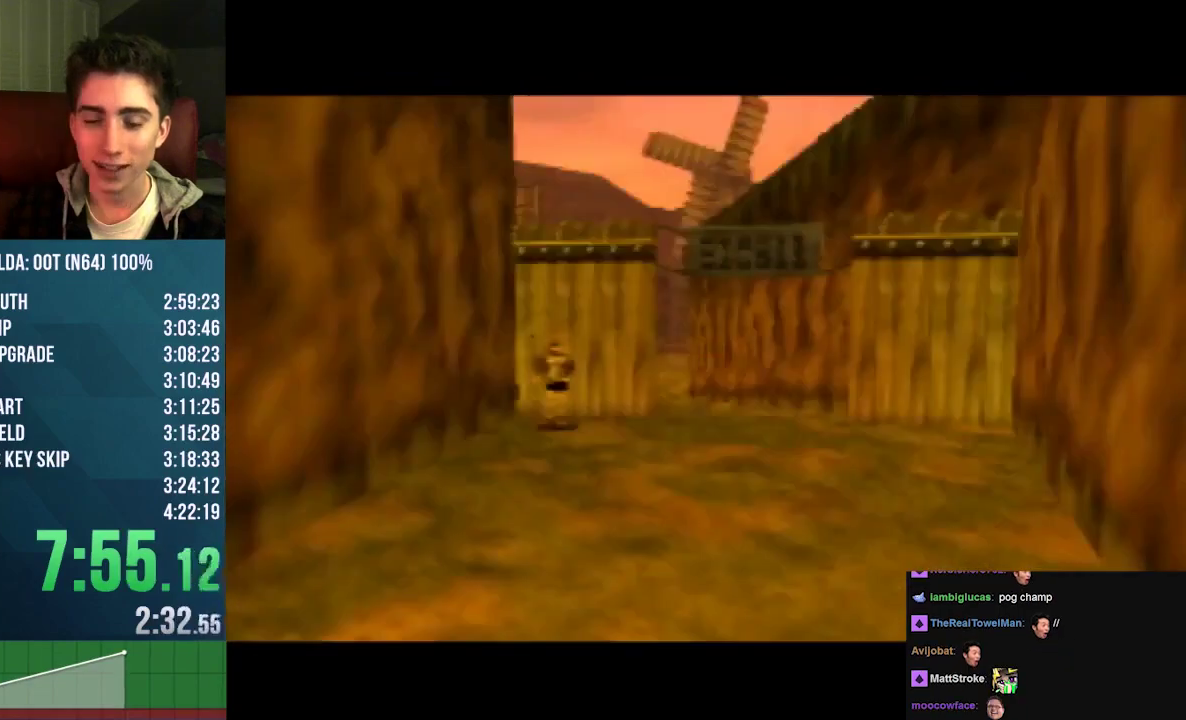
{"buttons": [], "left_stick": "up", "events": [[100, "A", "up"], [200, "left_stick", "up"], [367, "A", "down"], [467, "A", "up"]]}
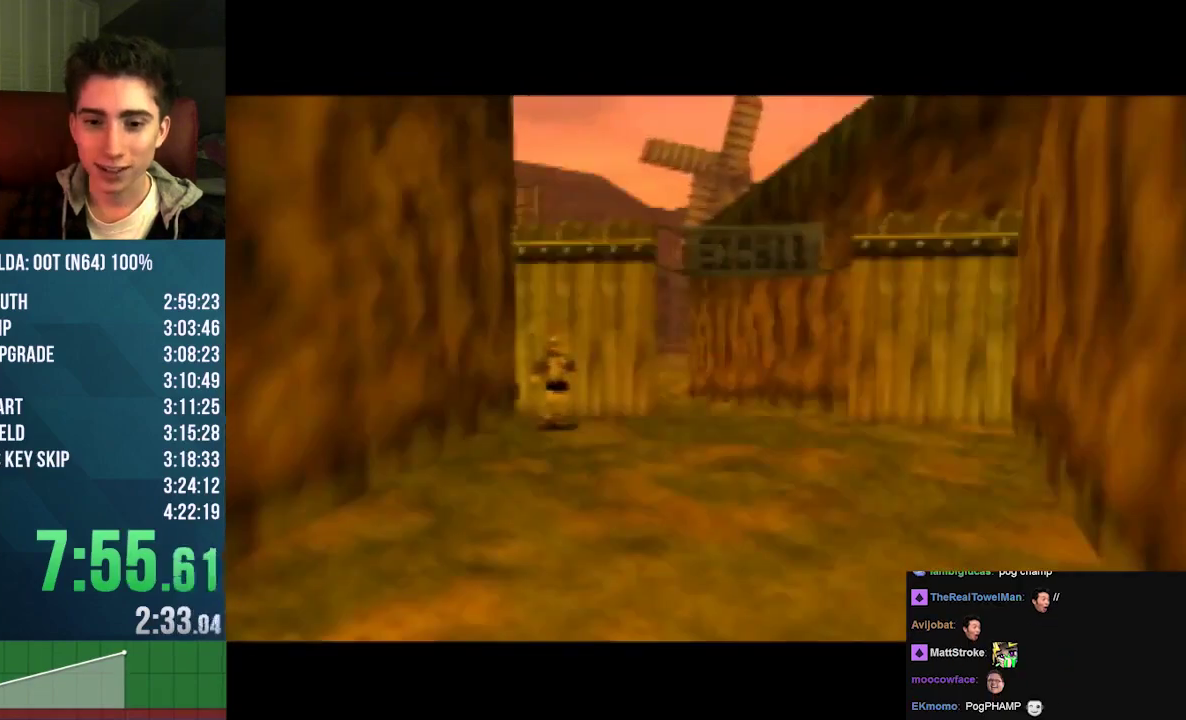
{"buttons": [], "left_stick": "up", "events": []}
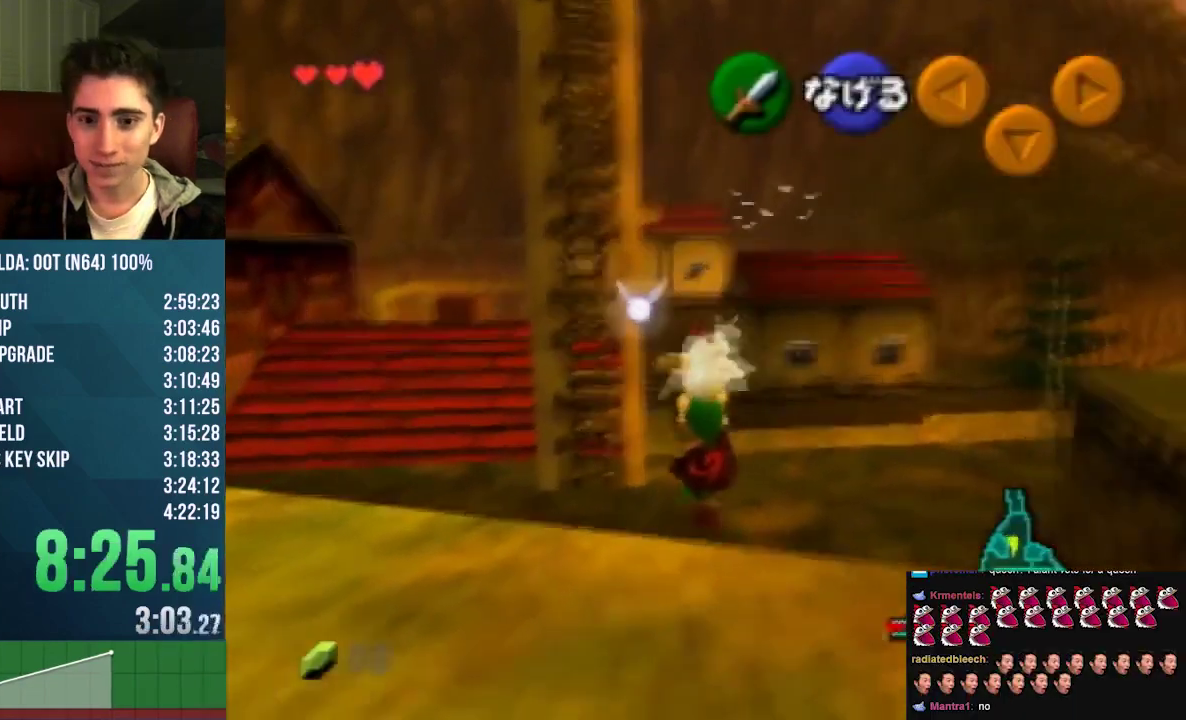
{"buttons": [], "left_stick": "up", "events": []}
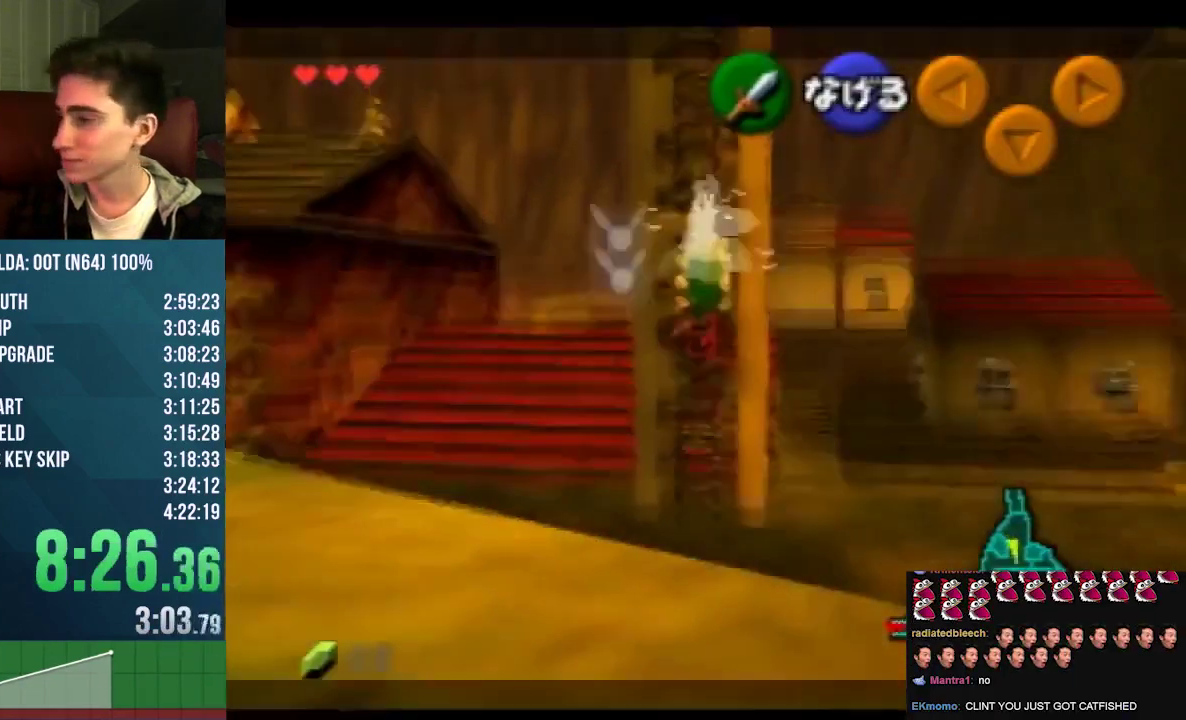
{"buttons": [], "left_stick": "up", "events": []}
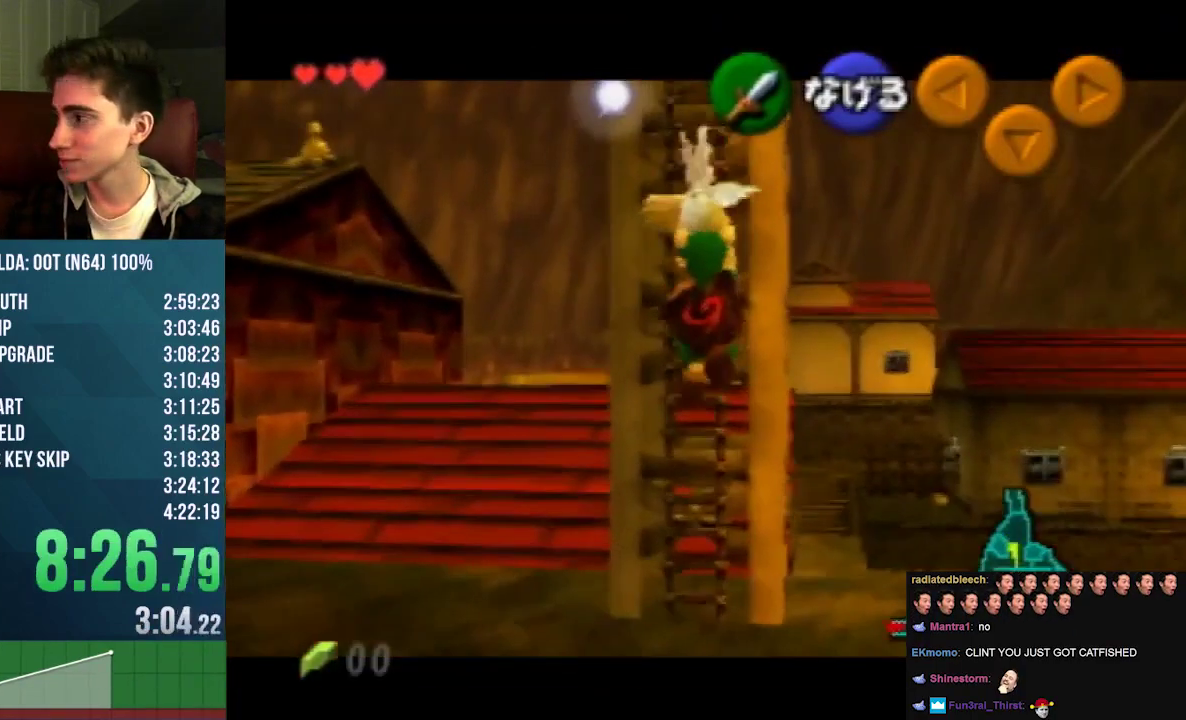
{"buttons": [], "left_stick": "up-right", "events": [[67, "left_stick", "up-right"]]}
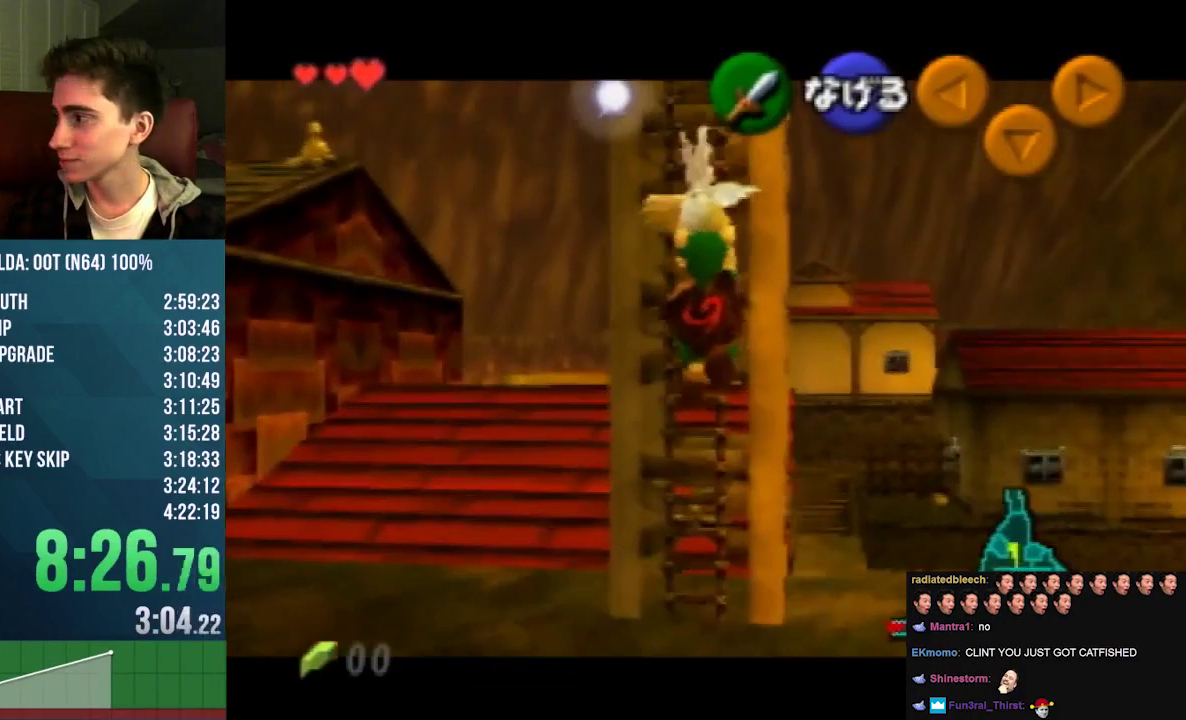
{"buttons": [], "left_stick": "up-right", "events": []}
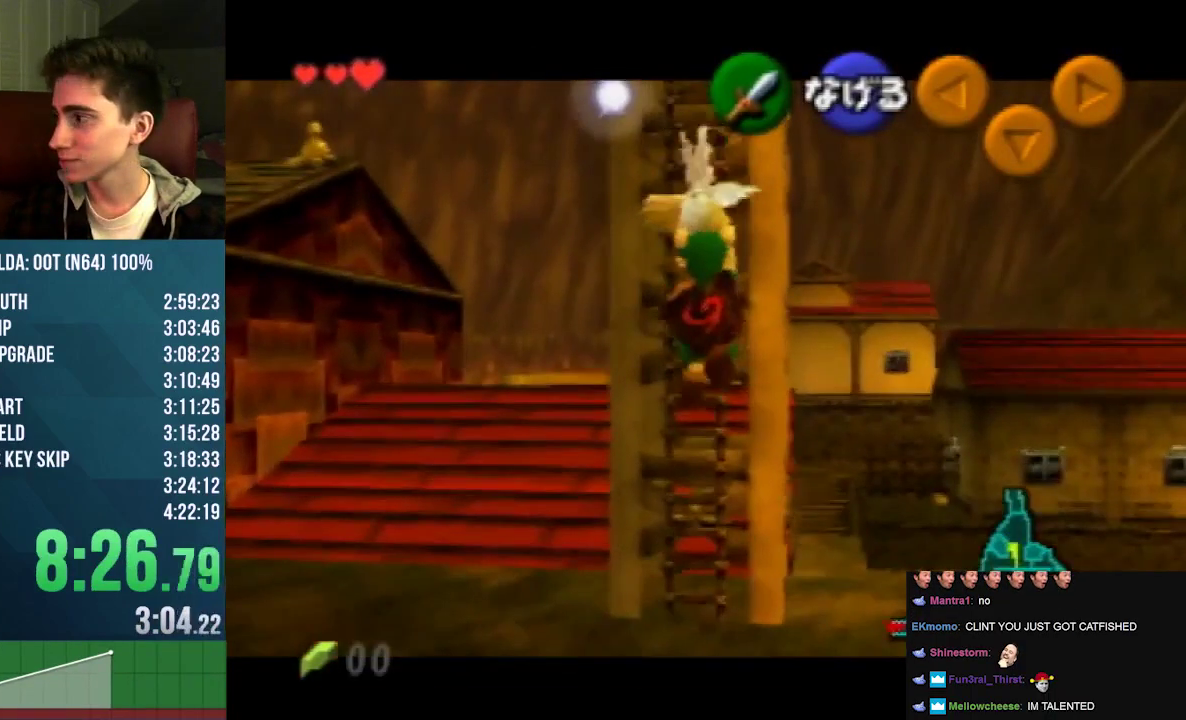
{"buttons": [], "left_stick": "up-right", "events": []}
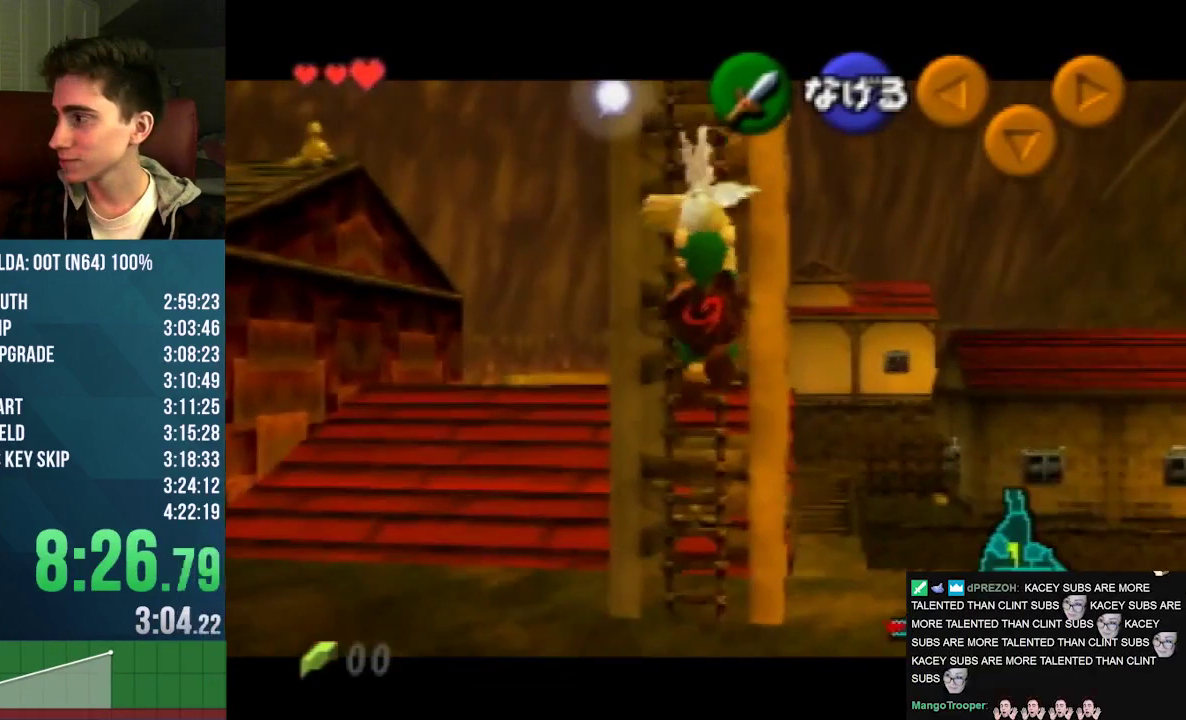
{"buttons": [], "left_stick": "up", "events": [[200, "left_stick", "up-left"], [267, "left_stick", "up"]]}